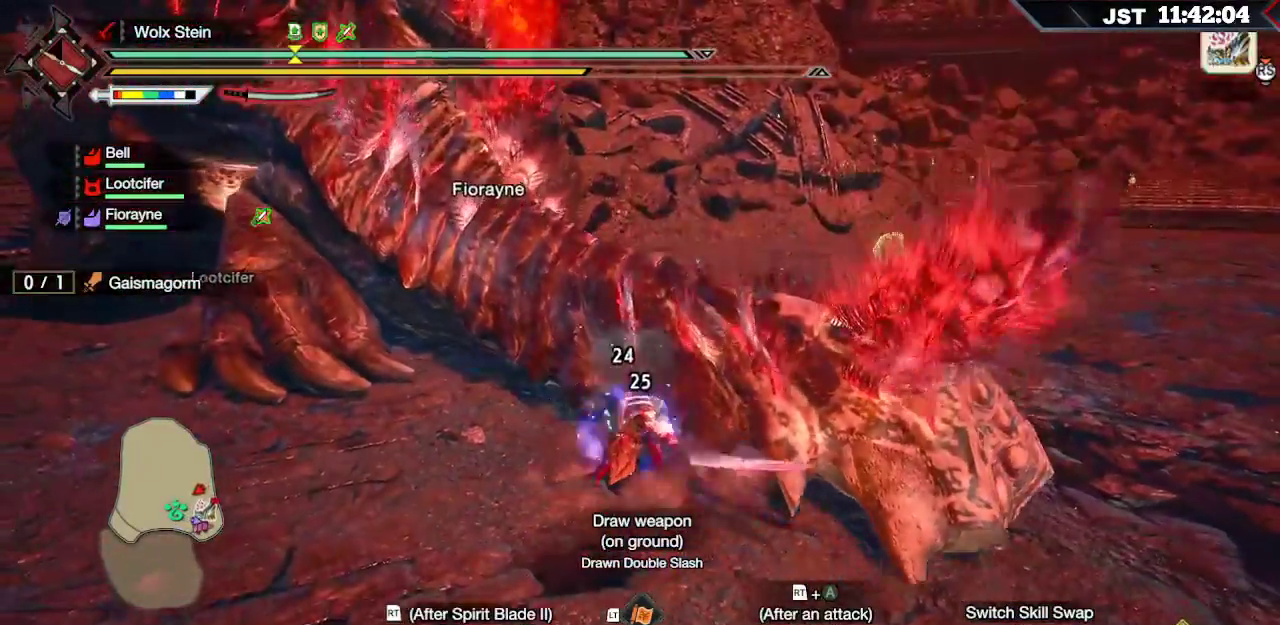
Gameplay with a controller (Xbox layout); each line is a JSON object with the inputs held at the frame after it. "events" lists button and stick changes between this image and that frame as [ms after this image, input, new state], when the widget could be followed in between. Not read: L3.
{"buttons": ["B", "Y"], "left_stick": "up-right", "right_stick": "center", "events": [[67, "A", "up"], [133, "A", "down"], [250, "A", "up"], [267, "R2", "up"], [417, "B", "down"], [433, "Y", "down"]]}
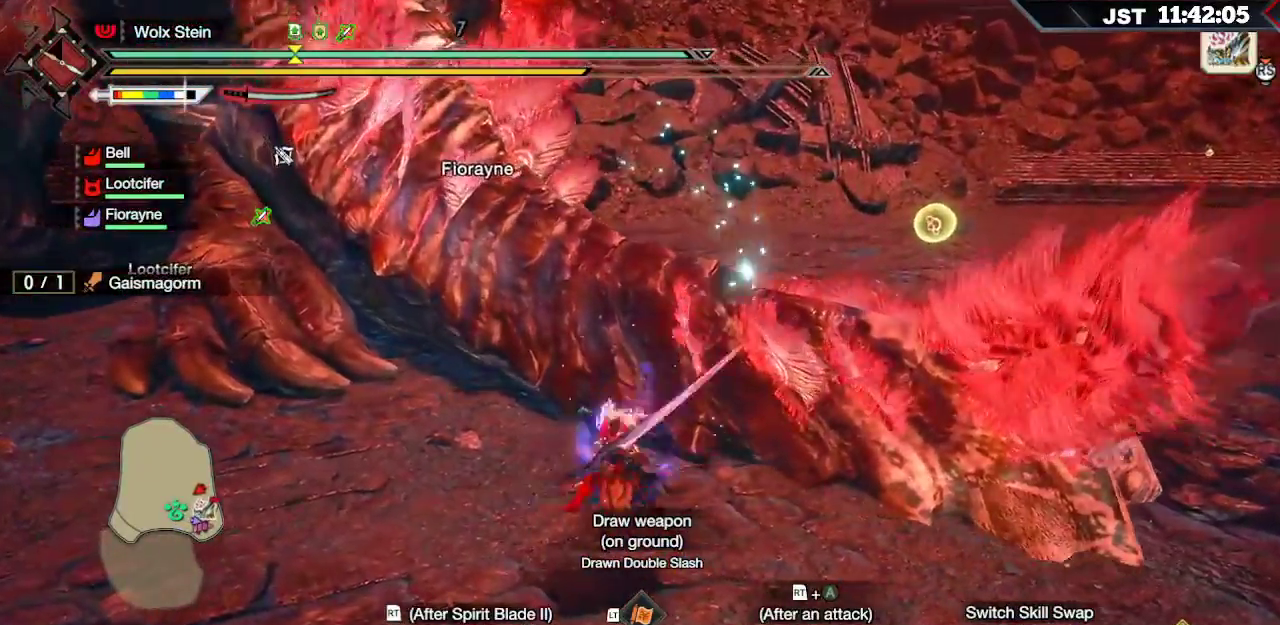
{"buttons": [], "left_stick": "up-right", "right_stick": "center", "events": [[50, "Y", "up"], [67, "B", "up"], [150, "B", "down"], [150, "Y", "down"], [283, "B", "up"], [283, "Y", "up"], [367, "B", "down"], [367, "Y", "down"], [483, "Y", "up"], [500, "B", "up"]]}
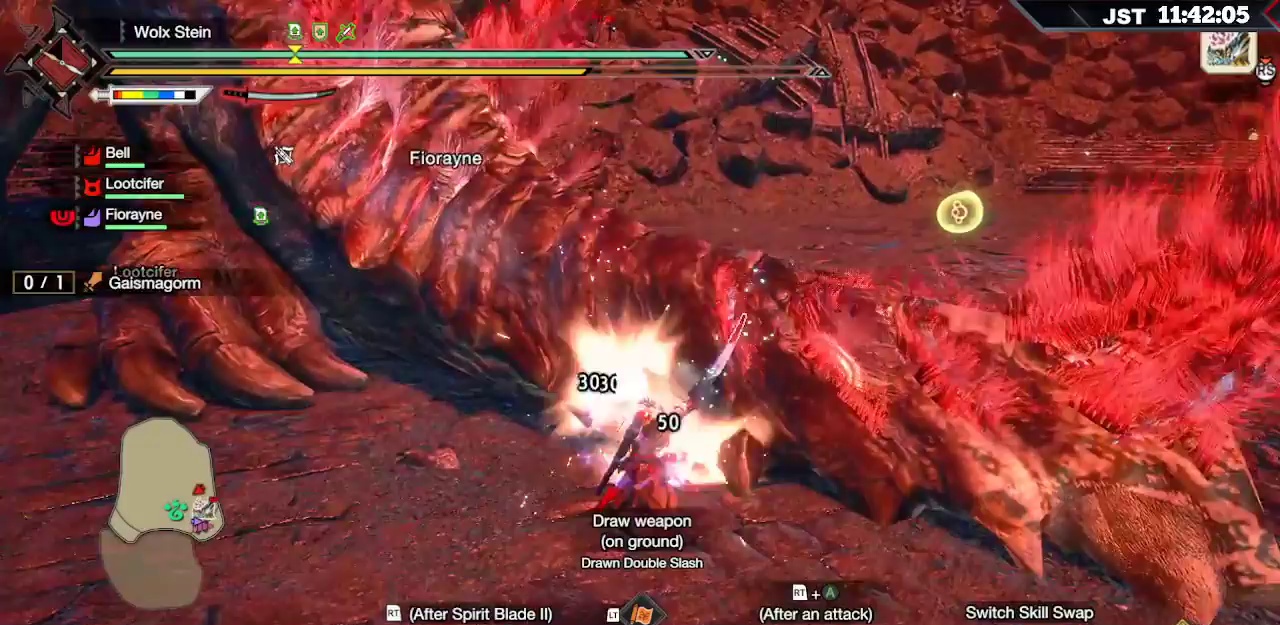
{"buttons": ["B", "Y"], "left_stick": "up-right", "right_stick": "center", "events": [[67, "B", "down"], [83, "Y", "down"], [200, "B", "up"], [200, "Y", "up"], [267, "B", "down"], [267, "Y", "down"], [383, "Y", "up"], [400, "B", "up"], [450, "B", "down"], [467, "Y", "down"]]}
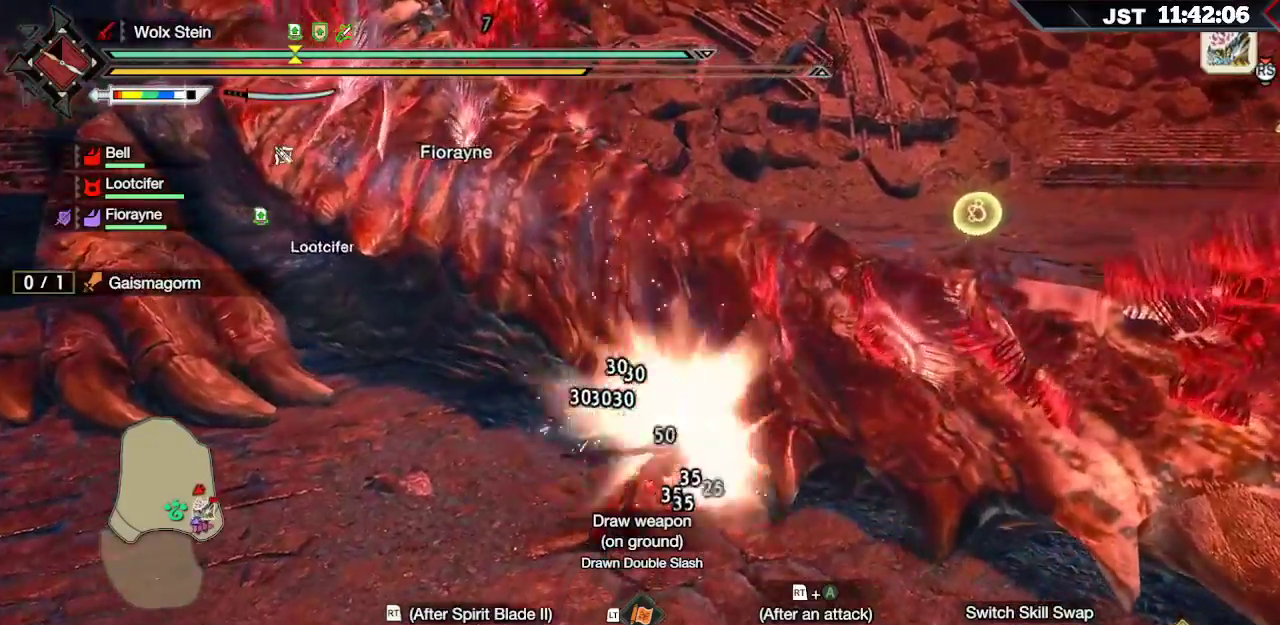
{"buttons": [], "left_stick": "up", "right_stick": "center", "events": [[100, "B", "up"], [100, "Y", "up"], [183, "B", "down"], [200, "Y", "down"], [317, "Y", "up"], [333, "B", "up"], [500, "left_stick", "up"]]}
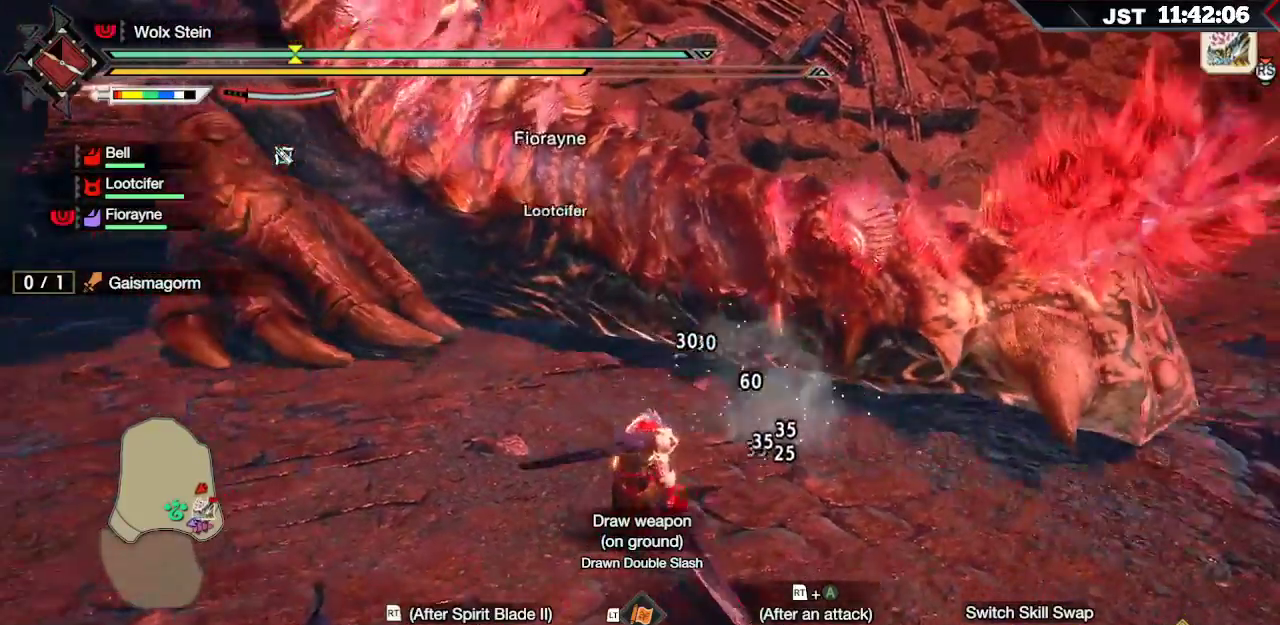
{"buttons": ["R2"], "left_stick": "up-left", "right_stick": "center", "events": [[83, "R2", "down"], [150, "R2", "up"], [167, "left_stick", "up-left"], [233, "R2", "down"], [300, "R2", "up"], [300, "right_stick", "down-left"], [367, "R2", "down"], [450, "R2", "up"], [450, "right_stick", "center"], [500, "R2", "down"]]}
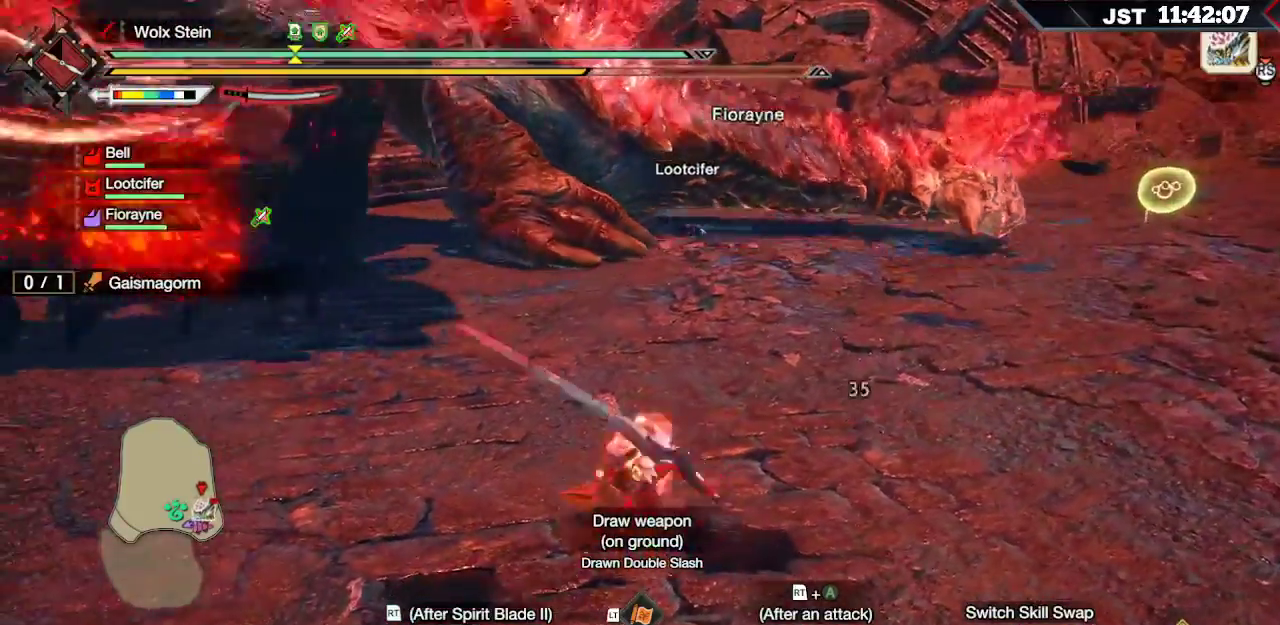
{"buttons": ["R2"], "left_stick": "up-left", "right_stick": "center", "events": [[83, "R2", "up"], [150, "R2", "down"], [217, "R2", "up"], [283, "R2", "down"], [383, "R2", "up"], [467, "R2", "down"]]}
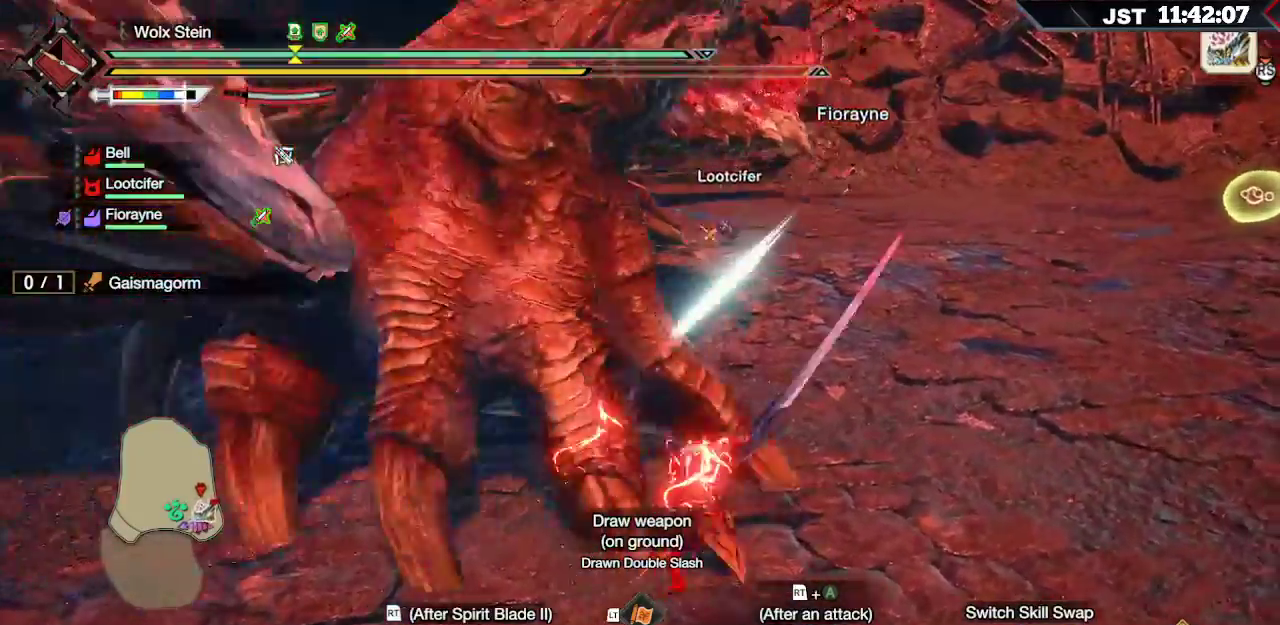
{"buttons": [], "left_stick": "up-left", "right_stick": "center"}
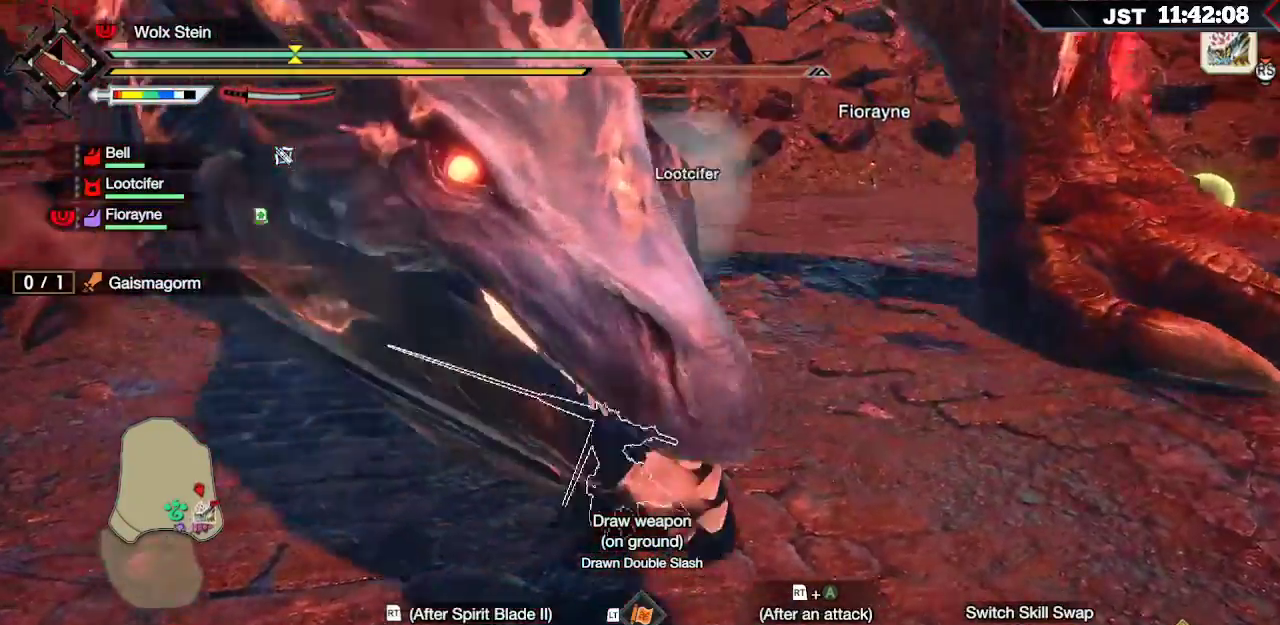
{"buttons": [], "left_stick": "up-left", "right_stick": "center", "events": [[33, "R2", "down"], [100, "right_stick", "left"], [133, "R2", "up"], [200, "R2", "down"], [300, "R2", "up"], [367, "R2", "down"], [483, "R2", "up"], [500, "right_stick", "center"]]}
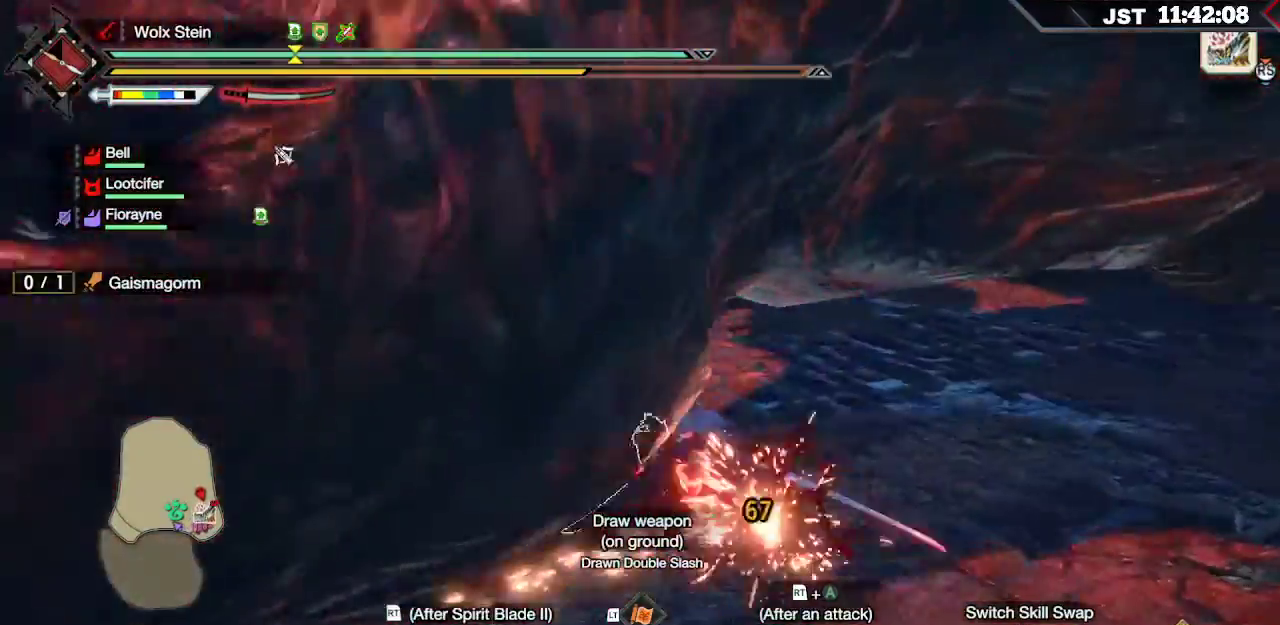
{"buttons": [], "left_stick": "up-left", "right_stick": "center"}
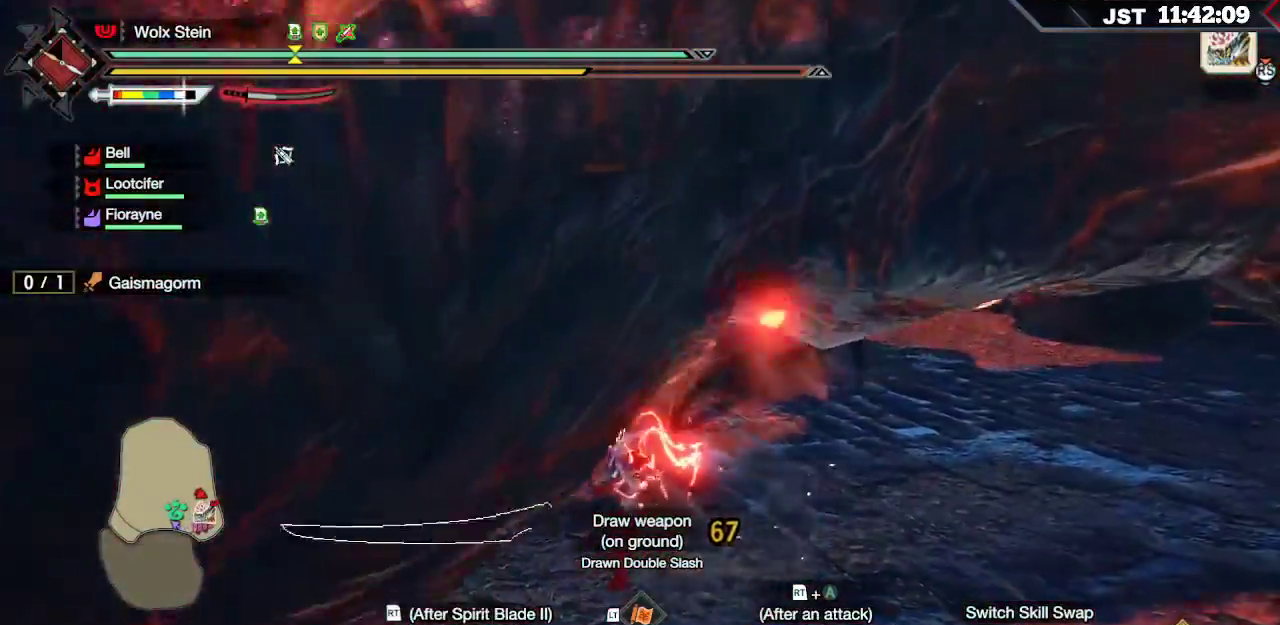
{"buttons": [], "left_stick": "up", "right_stick": "up"}
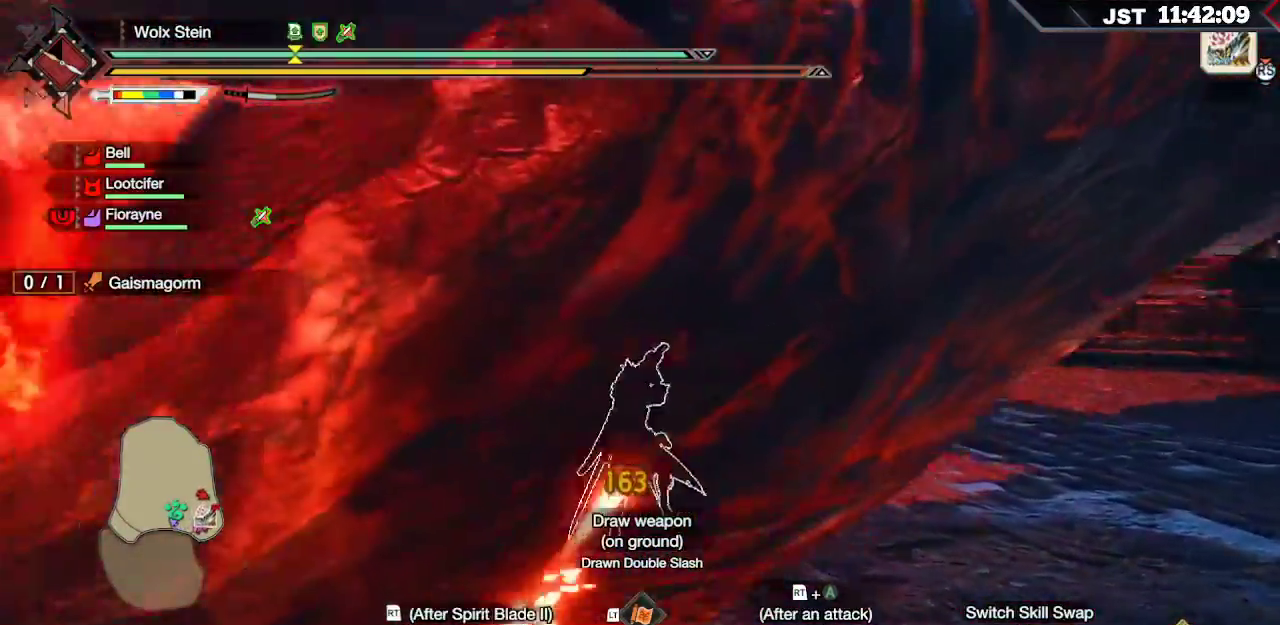
{"buttons": ["R2"], "left_stick": "up", "right_stick": "center", "events": [[67, "R2", "down"], [200, "R2", "up"], [200, "right_stick", "center"], [250, "R2", "down"], [267, "right_stick", "up-right"], [383, "R2", "up"], [417, "right_stick", "center"], [433, "R2", "down"]]}
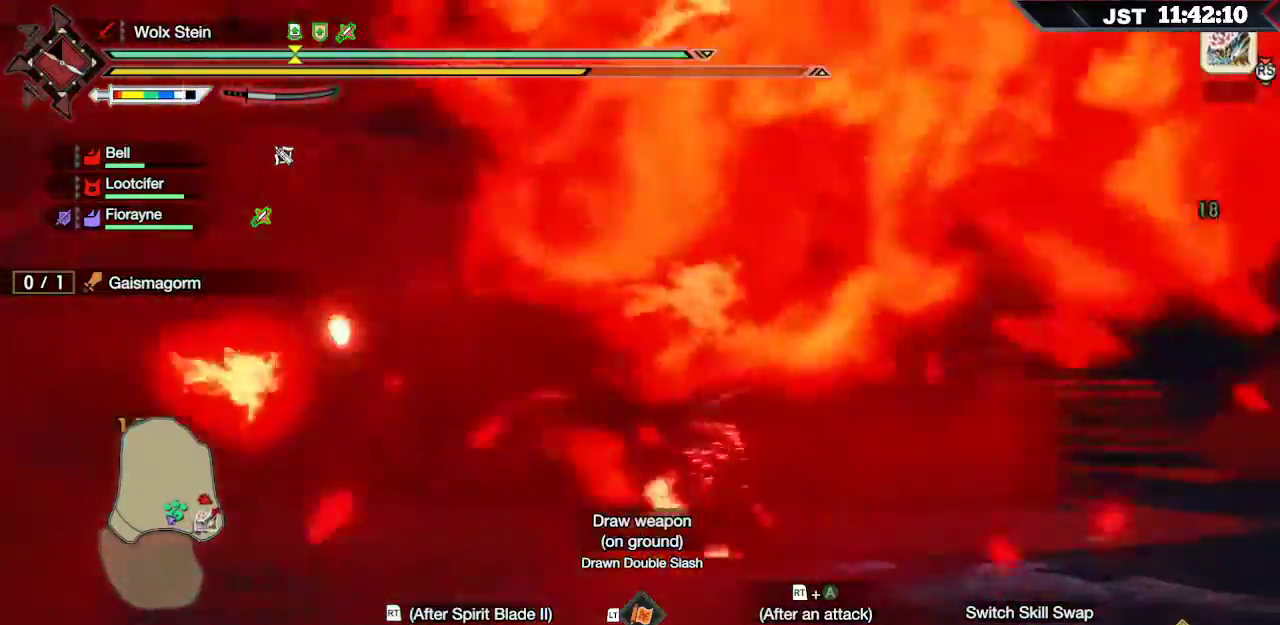
{"buttons": ["A", "R2"], "left_stick": "up", "right_stick": "center", "events": [[50, "R2", "up"], [133, "R2", "down"], [267, "R2", "up"], [300, "R2", "down"], [467, "A", "down"]]}
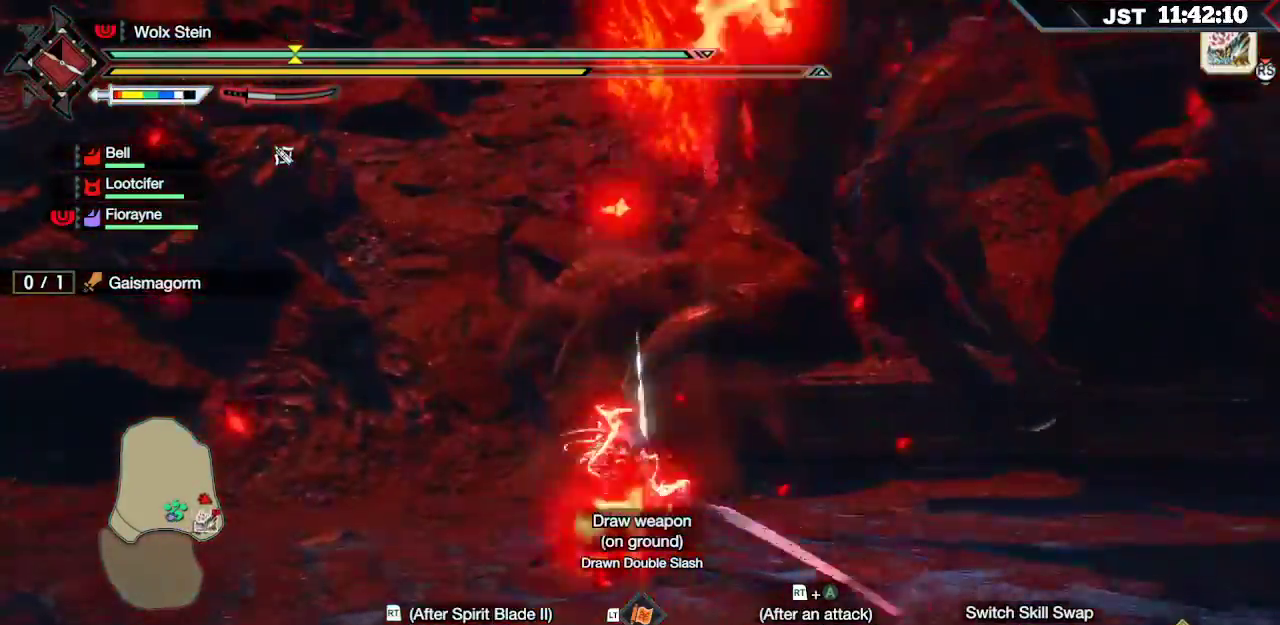
{"buttons": ["A", "R2"], "left_stick": "up", "right_stick": "center", "events": [[67, "A", "up"], [117, "A", "down"], [200, "A", "up"], [233, "A", "down"], [300, "A", "up"], [367, "A", "down"], [417, "A", "up"], [450, "A", "down"]]}
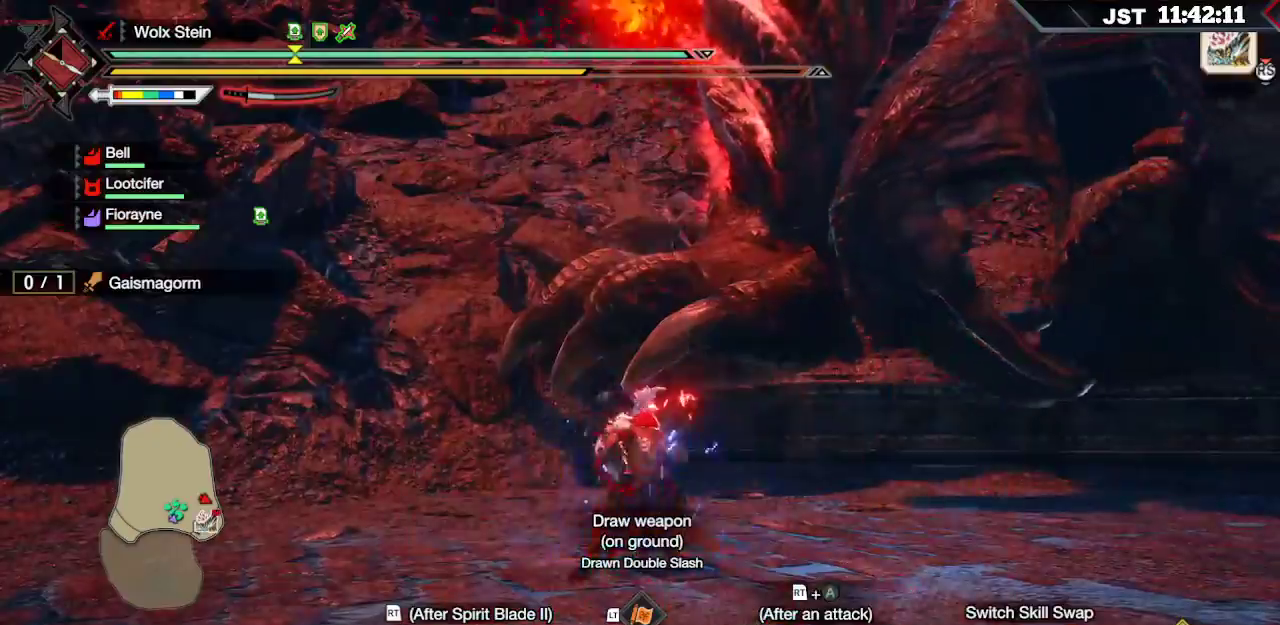
{"buttons": ["R2"], "left_stick": "up-right", "right_stick": "center", "events": [[50, "A", "up"], [283, "R2", "up"], [367, "R2", "down"], [450, "R2", "up"], [483, "left_stick", "up-right"], [500, "R2", "down"]]}
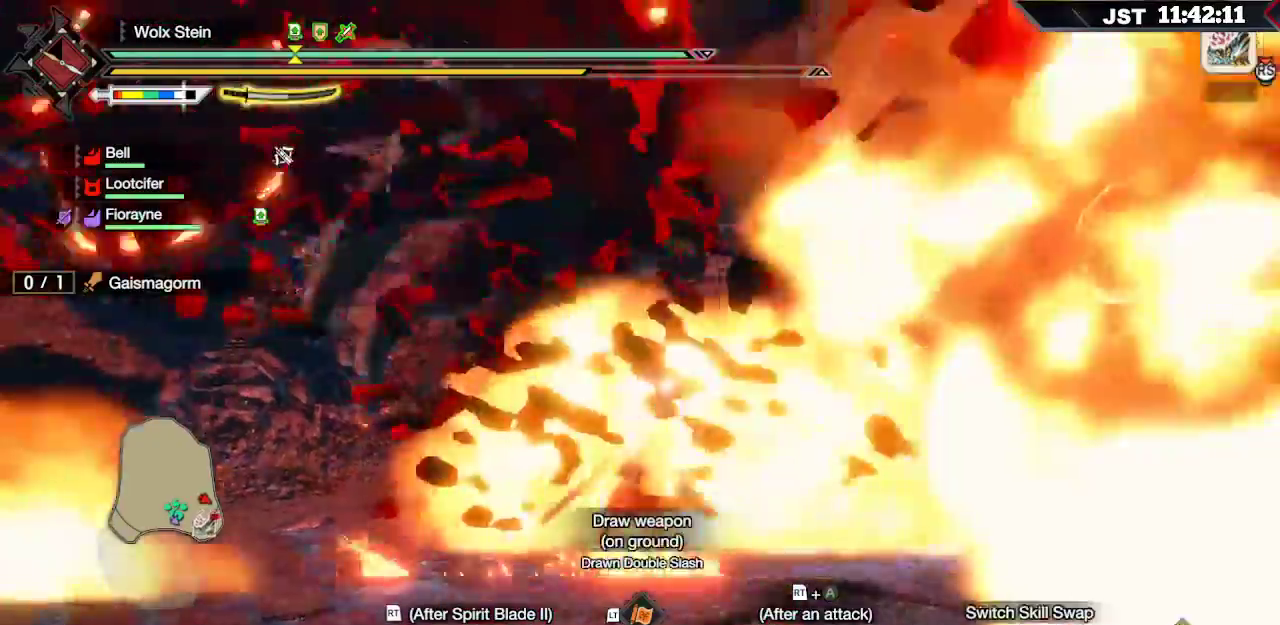
{"buttons": ["R2"], "left_stick": "down-right", "right_stick": "right", "events": [[33, "right_stick", "left"], [50, "left_stick", "right"], [83, "R2", "up"], [133, "R2", "down"], [200, "left_stick", "down-right"], [233, "R2", "up"], [233, "right_stick", "center"], [300, "R2", "down"], [317, "right_stick", "right"], [383, "R2", "up"], [433, "R2", "down"]]}
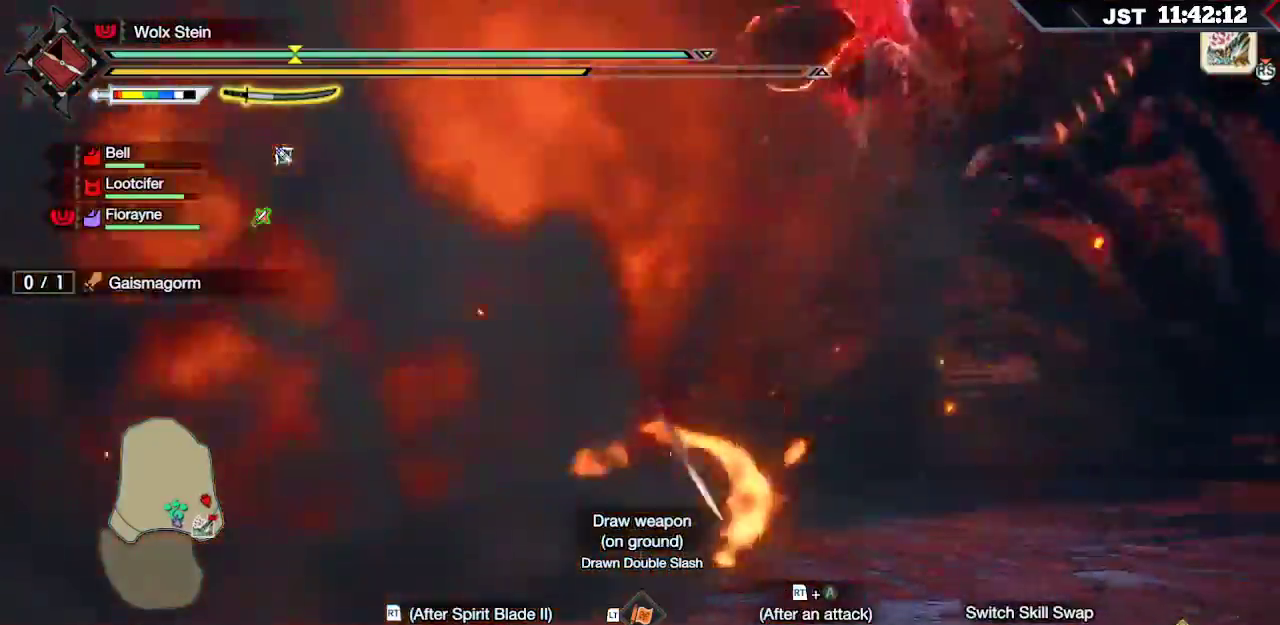
{"buttons": [], "left_stick": "up", "right_stick": "center", "events": [[33, "R2", "up"], [50, "left_stick", "right"], [83, "R2", "down"], [167, "left_stick", "up-right"], [183, "R2", "up"], [233, "R2", "down"], [333, "R2", "up"], [383, "R2", "down"], [417, "right_stick", "center"], [467, "left_stick", "up"], [500, "R2", "up"]]}
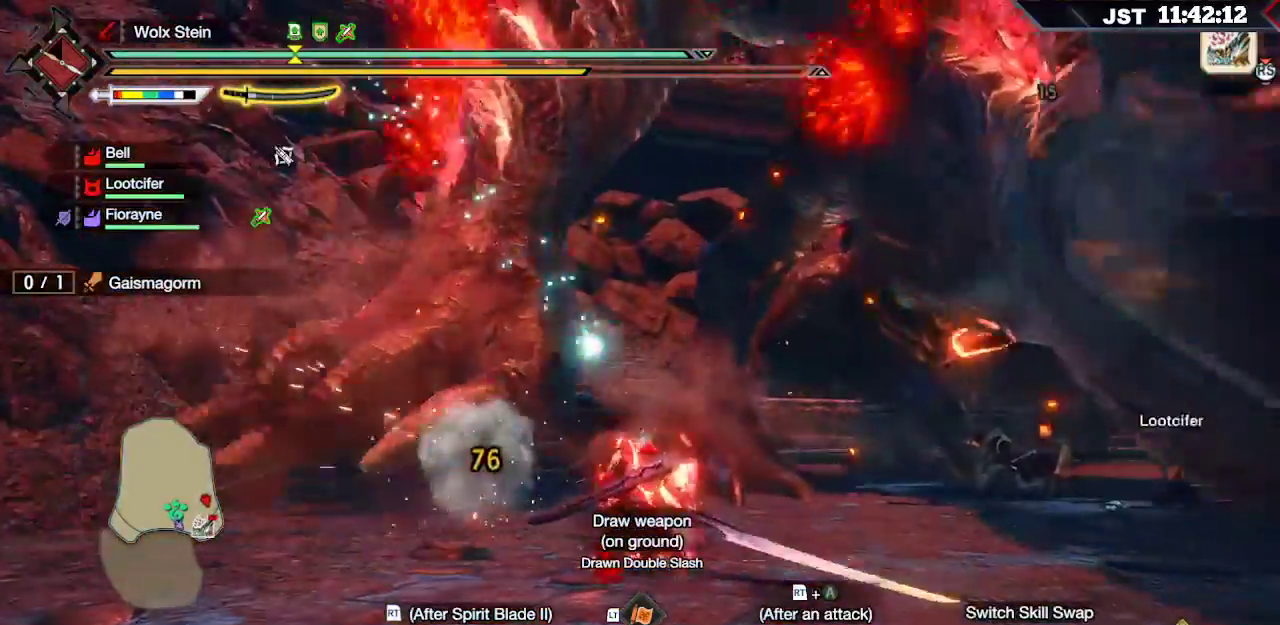
{"buttons": ["A", "R2"], "left_stick": "up", "right_stick": "center", "events": [[117, "left_stick", "center"], [183, "R2", "down"], [267, "R2", "up"], [333, "R2", "down"], [417, "A", "down"], [467, "left_stick", "up"]]}
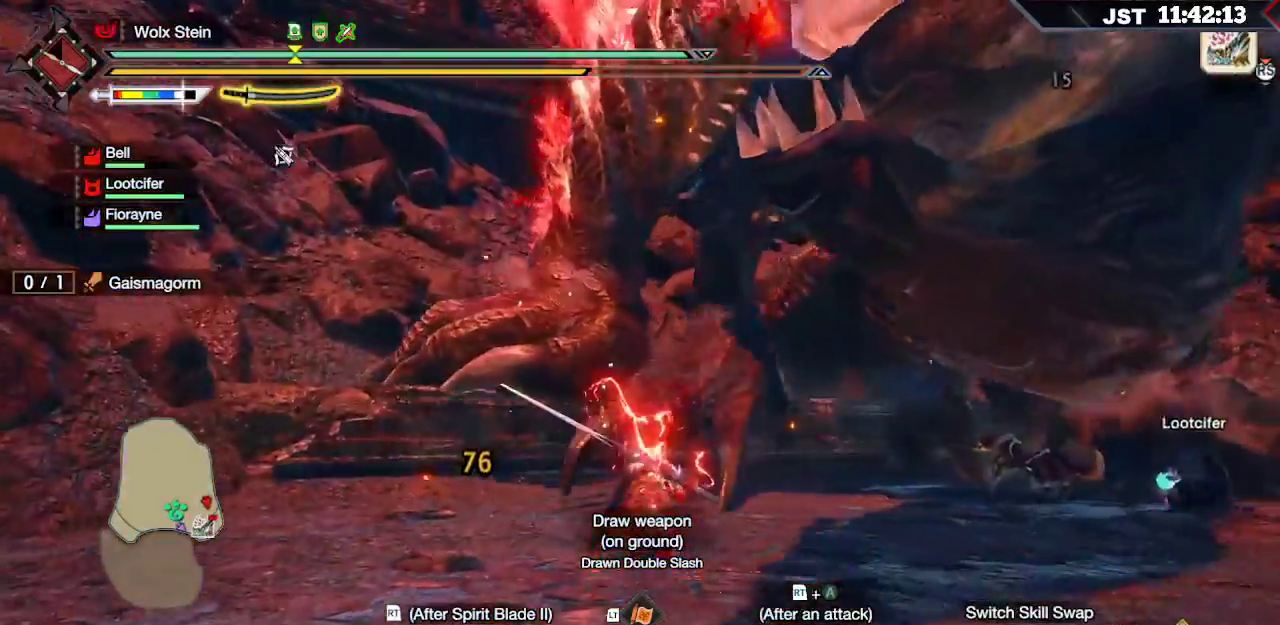
{"buttons": ["R2"], "left_stick": "up", "right_stick": "center", "events": [[50, "A", "up"], [450, "R2", "up"], [467, "R2", "down"]]}
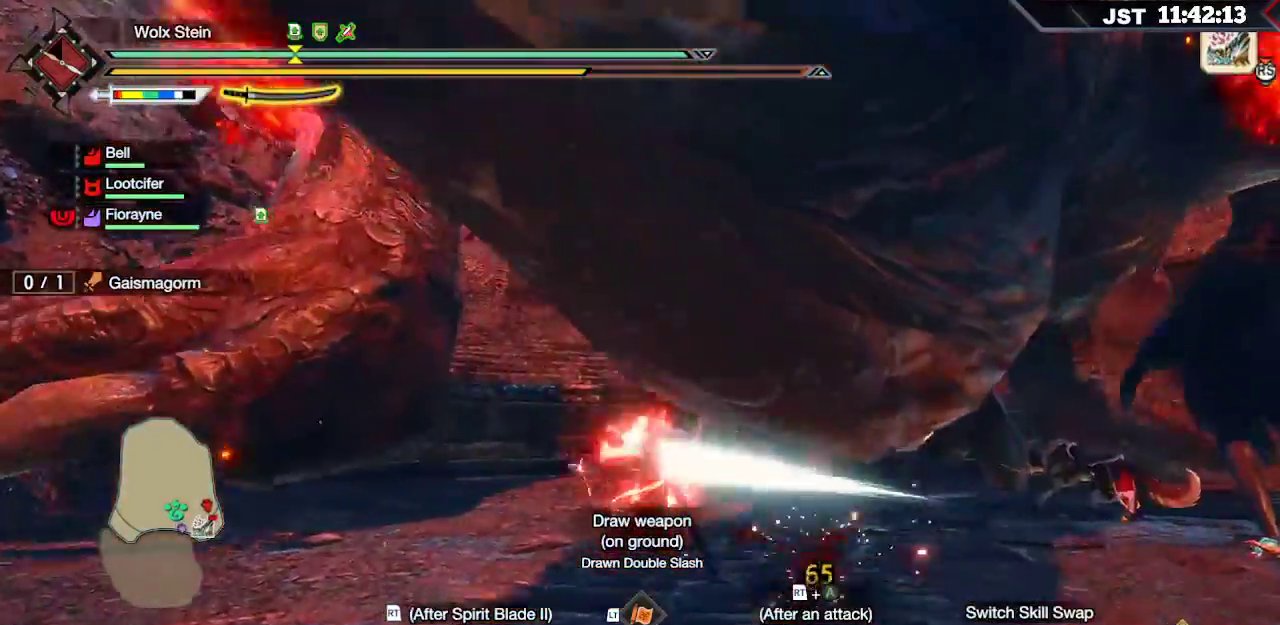
{"buttons": [], "left_stick": "up-right", "right_stick": "center", "events": [[50, "R2", "up"], [117, "R2", "down"], [217, "R2", "up"], [283, "R2", "down"], [300, "right_stick", "up-left"], [383, "R2", "up"], [400, "right_stick", "center"], [417, "R2", "down"], [500, "R2", "up"], [500, "left_stick", "up-right"]]}
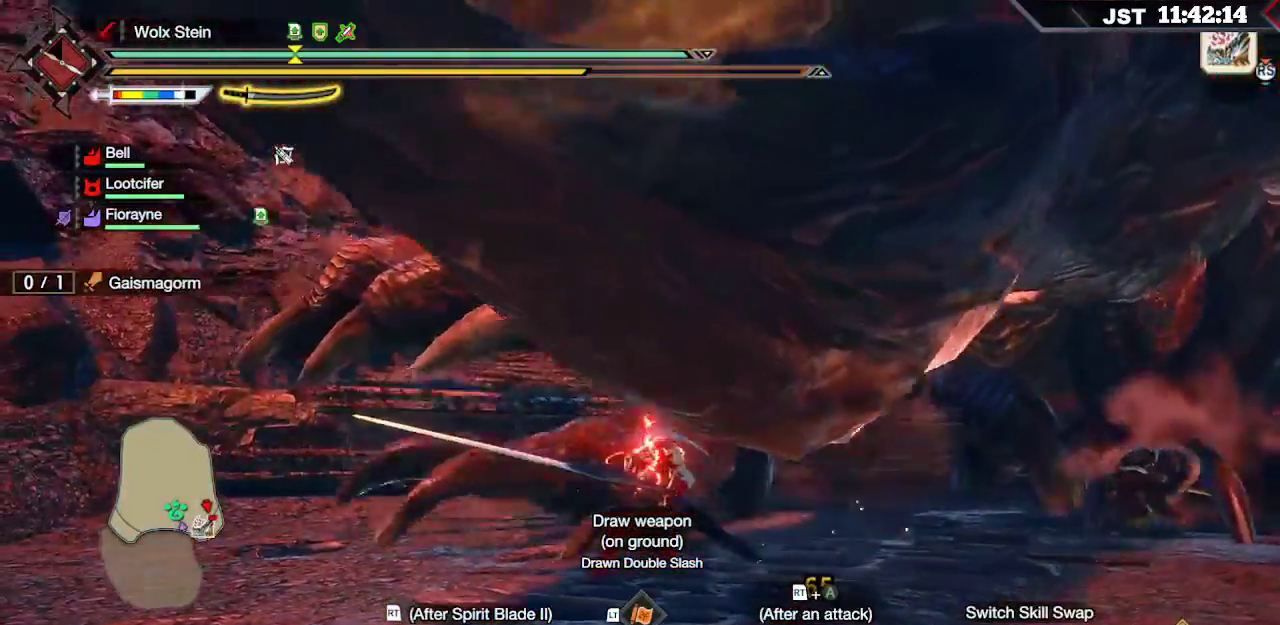
{"buttons": ["B"], "left_stick": "right", "right_stick": "center", "events": [[50, "R2", "down"], [117, "R2", "up"], [133, "left_stick", "right"], [183, "R2", "down"], [267, "R2", "up"], [317, "R2", "down"], [400, "R2", "up"], [500, "B", "down"]]}
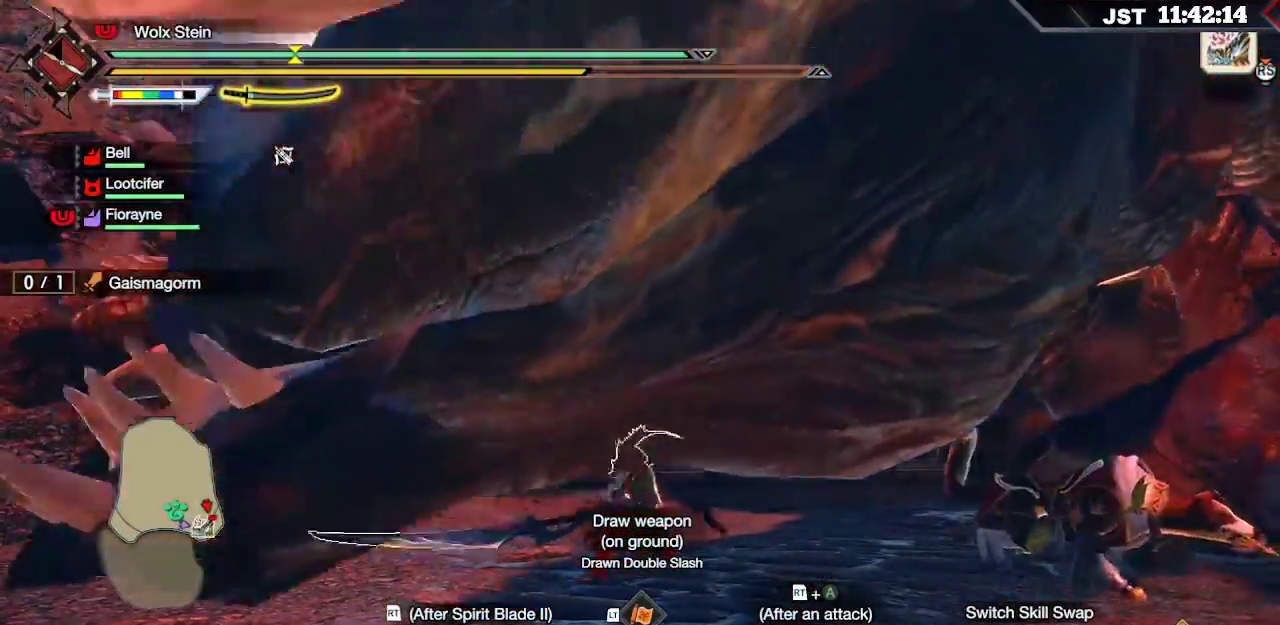
{"buttons": ["B"], "left_stick": "center", "right_stick": "center"}
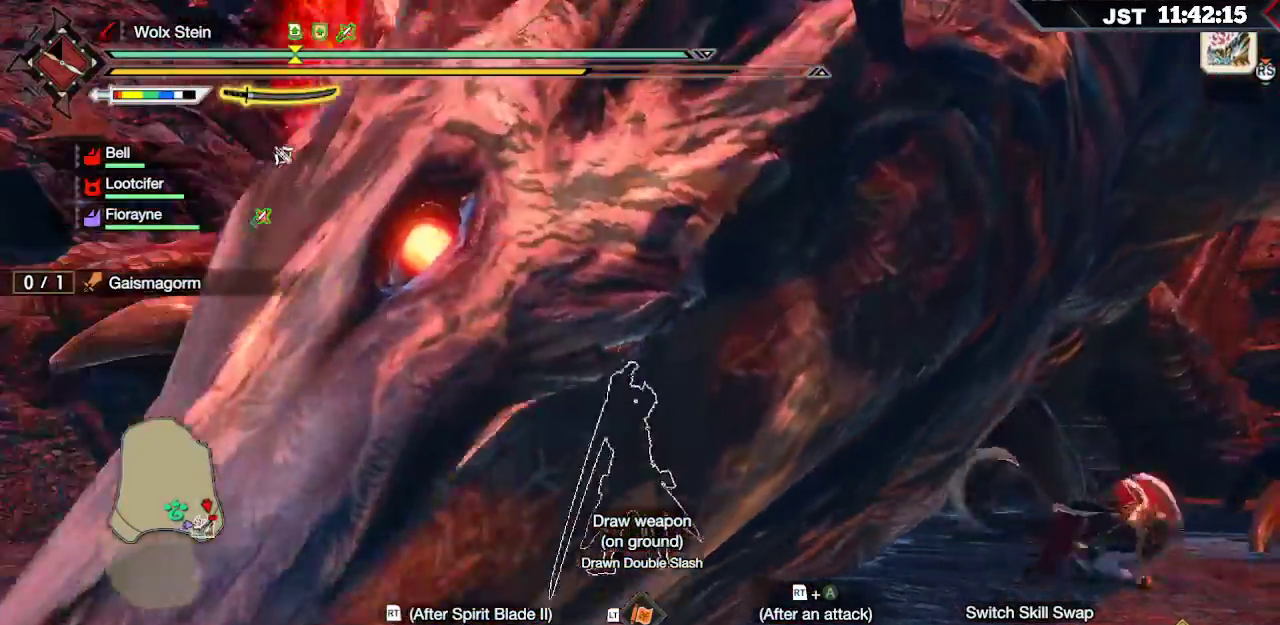
{"buttons": [], "left_stick": "center", "right_stick": "center", "events": [[50, "B", "up"], [100, "B", "down"], [200, "B", "up"]]}
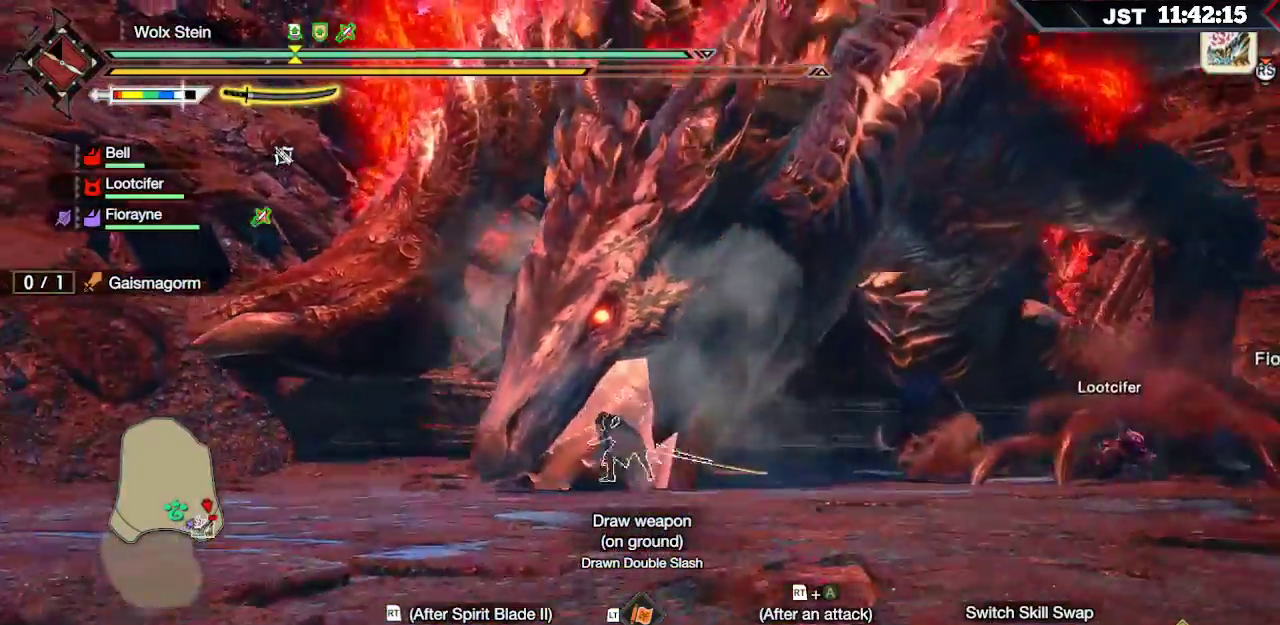
{"buttons": [], "left_stick": "center", "right_stick": "center", "events": [[133, "B", "down"], [233, "B", "up"], [300, "B", "down"], [417, "B", "up"]]}
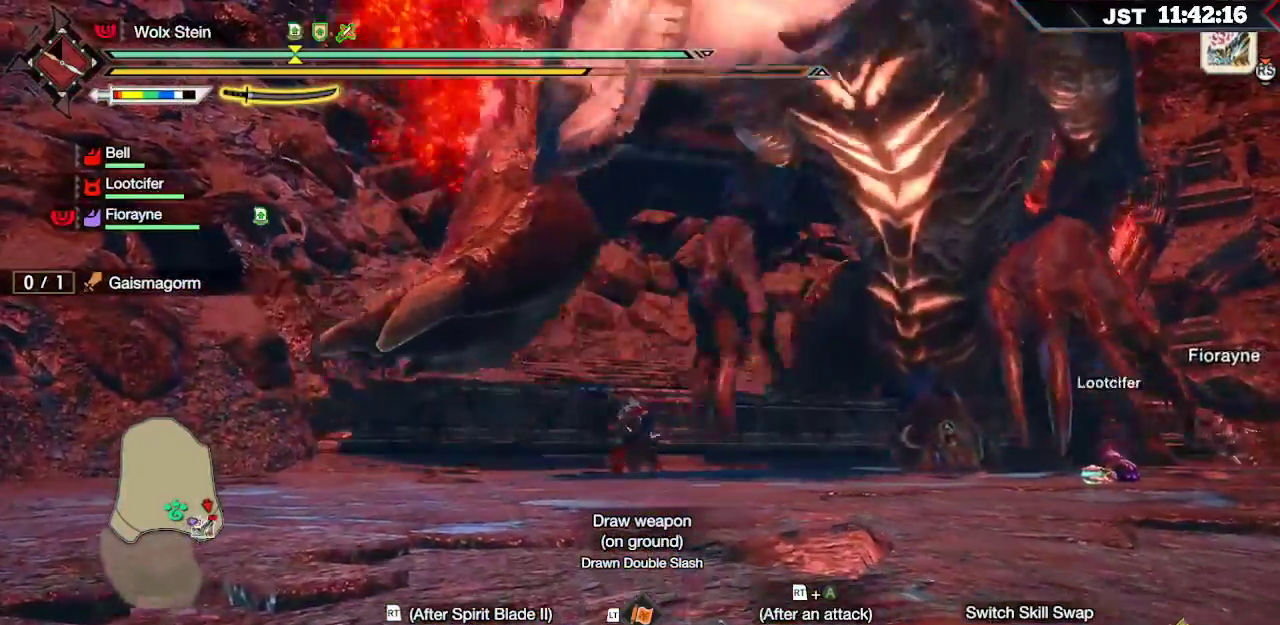
{"buttons": ["R2"], "left_stick": "center", "right_stick": "center", "events": [[250, "R2", "down"], [283, "A", "down"], [400, "A", "up"]]}
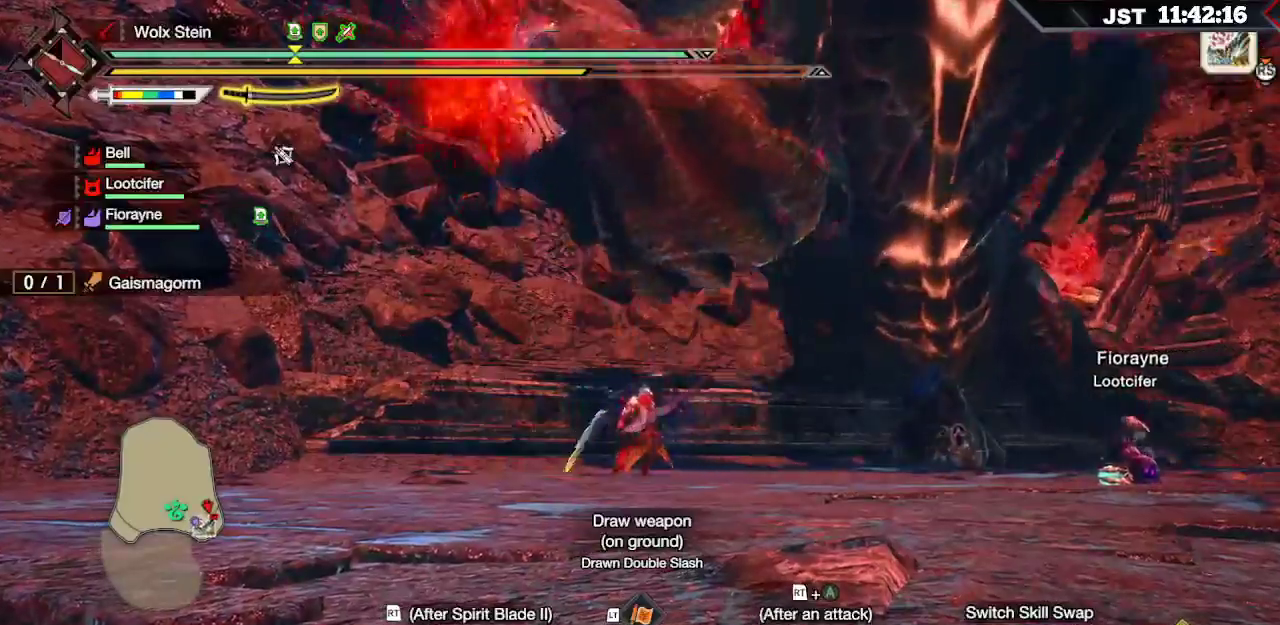
{"buttons": ["R2"], "left_stick": "center", "right_stick": "center", "events": []}
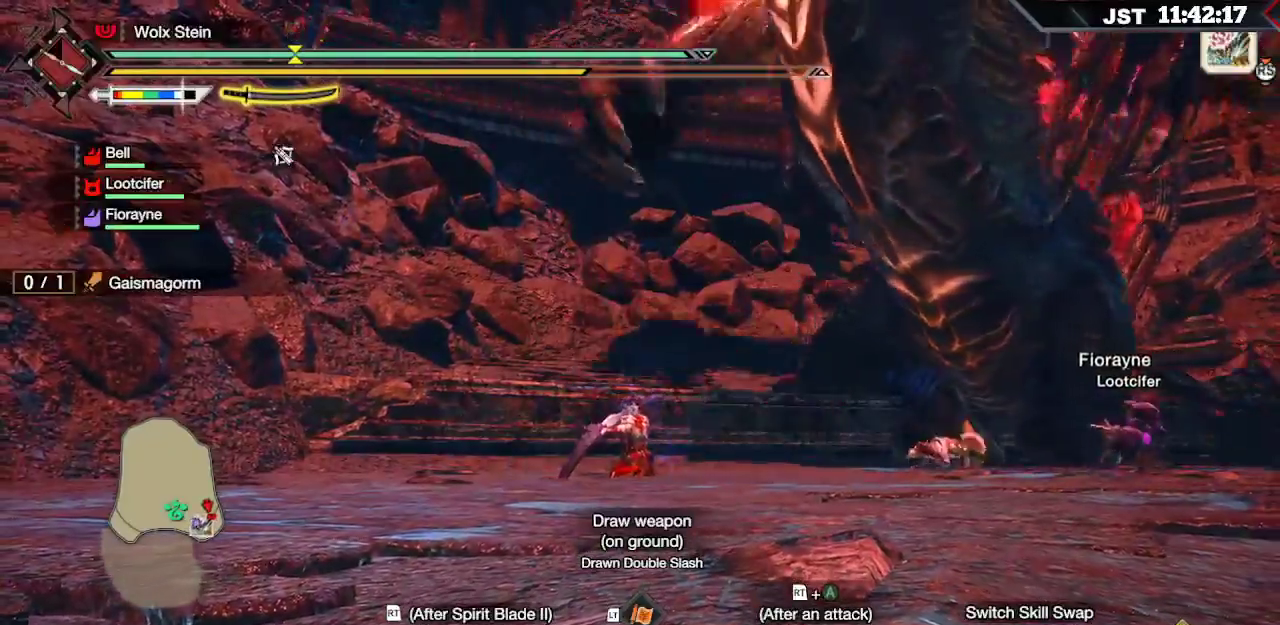
{"buttons": ["R2"], "left_stick": "center", "right_stick": "center", "events": [[383, "R2", "up"], [483, "R2", "down"]]}
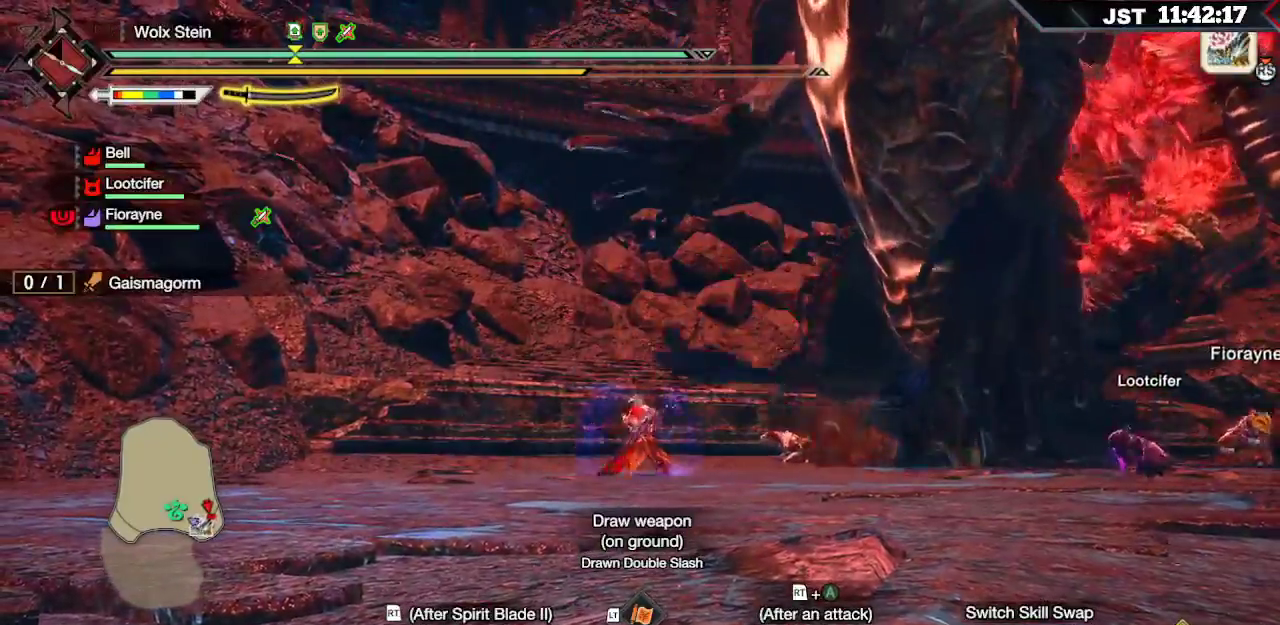
{"buttons": [], "left_stick": "center", "right_stick": "center", "events": [[67, "R2", "up"], [233, "R2", "down"], [250, "B", "down"], [250, "L2", "down"], [267, "L2", "up"], [367, "B", "up"], [400, "B", "down"], [483, "B", "up"], [500, "R2", "up"]]}
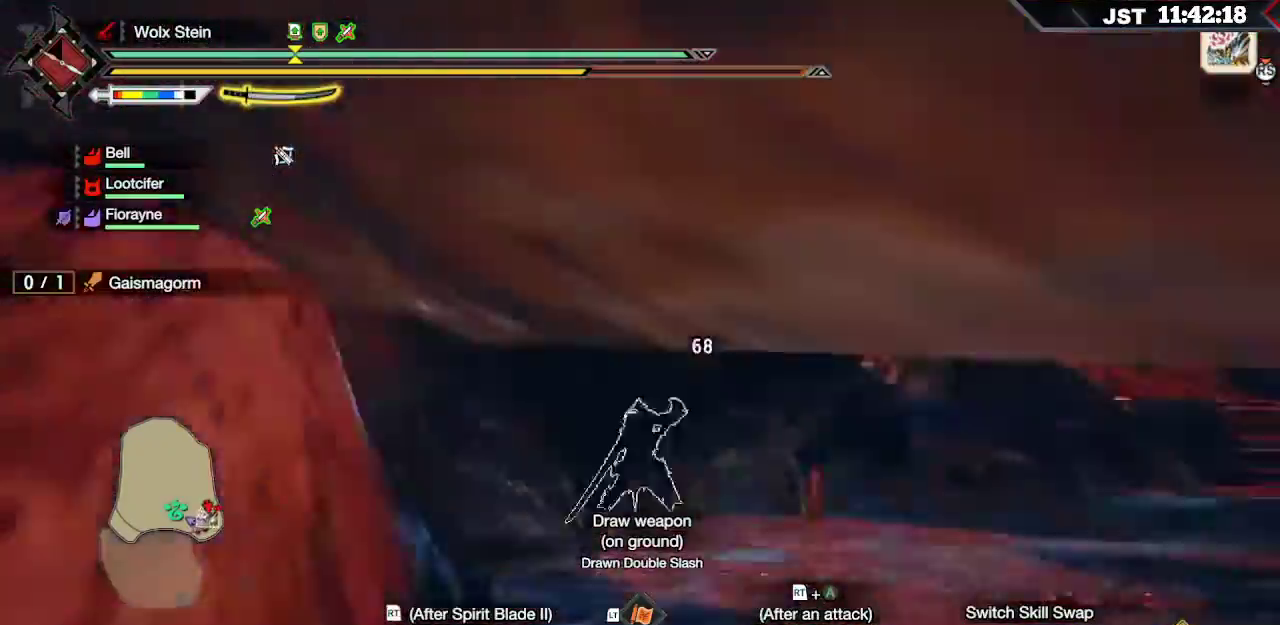
{"buttons": ["R2"], "left_stick": "up-right", "right_stick": "center", "events": [[50, "R2", "down"], [133, "R2", "up"], [183, "R2", "down"], [383, "R2", "up"], [433, "R2", "down"], [500, "left_stick", "up-right"]]}
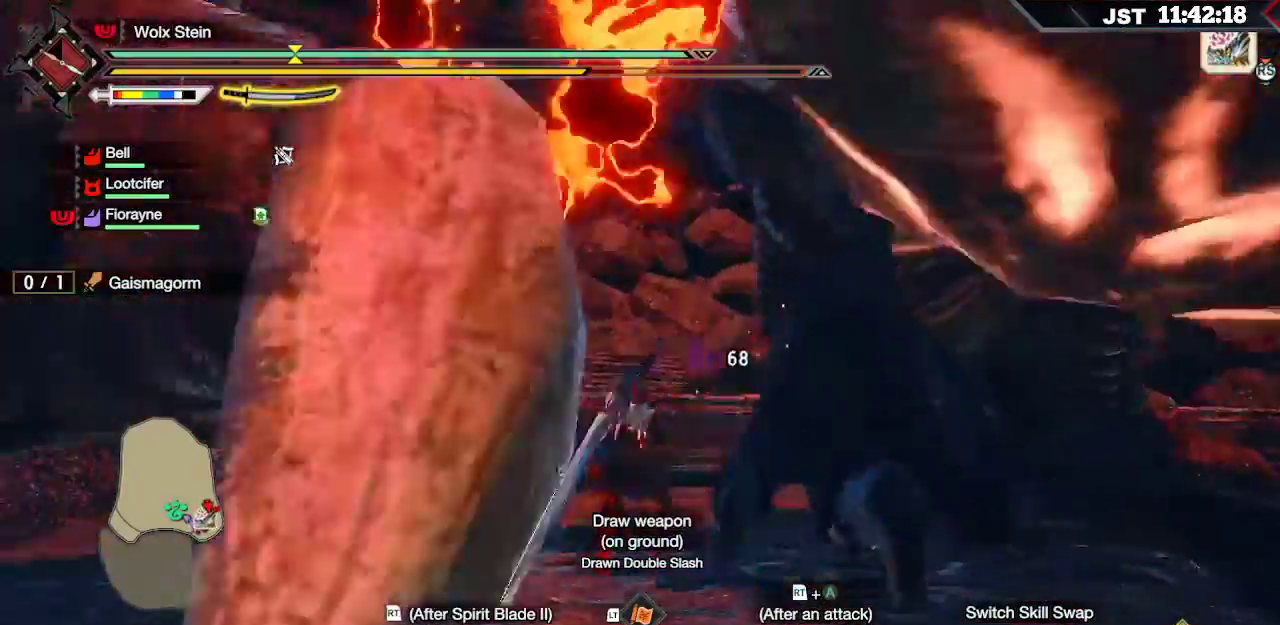
{"buttons": [], "left_stick": "up-right", "right_stick": "center", "events": [[17, "R2", "up"], [33, "left_stick", "right"], [67, "R2", "down"], [167, "R2", "up"], [217, "R2", "down"], [300, "left_stick", "up-right"], [317, "R2", "up"], [367, "R2", "down"], [467, "R2", "up"]]}
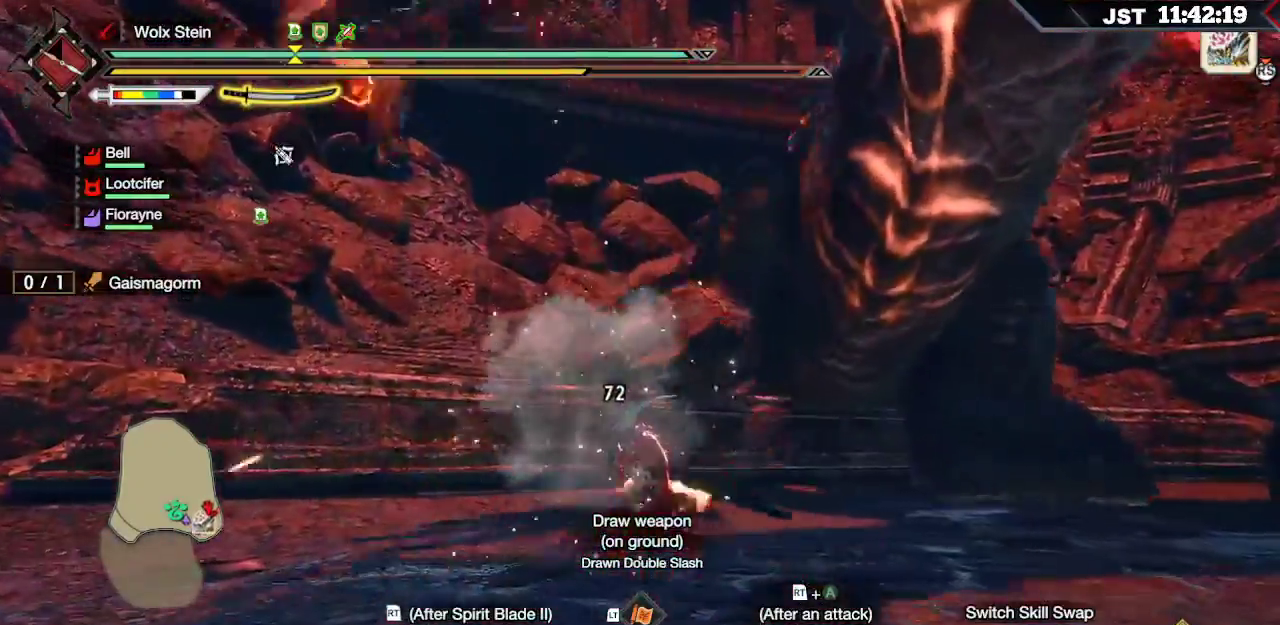
{"buttons": ["R2"], "left_stick": "up-right", "right_stick": "center"}